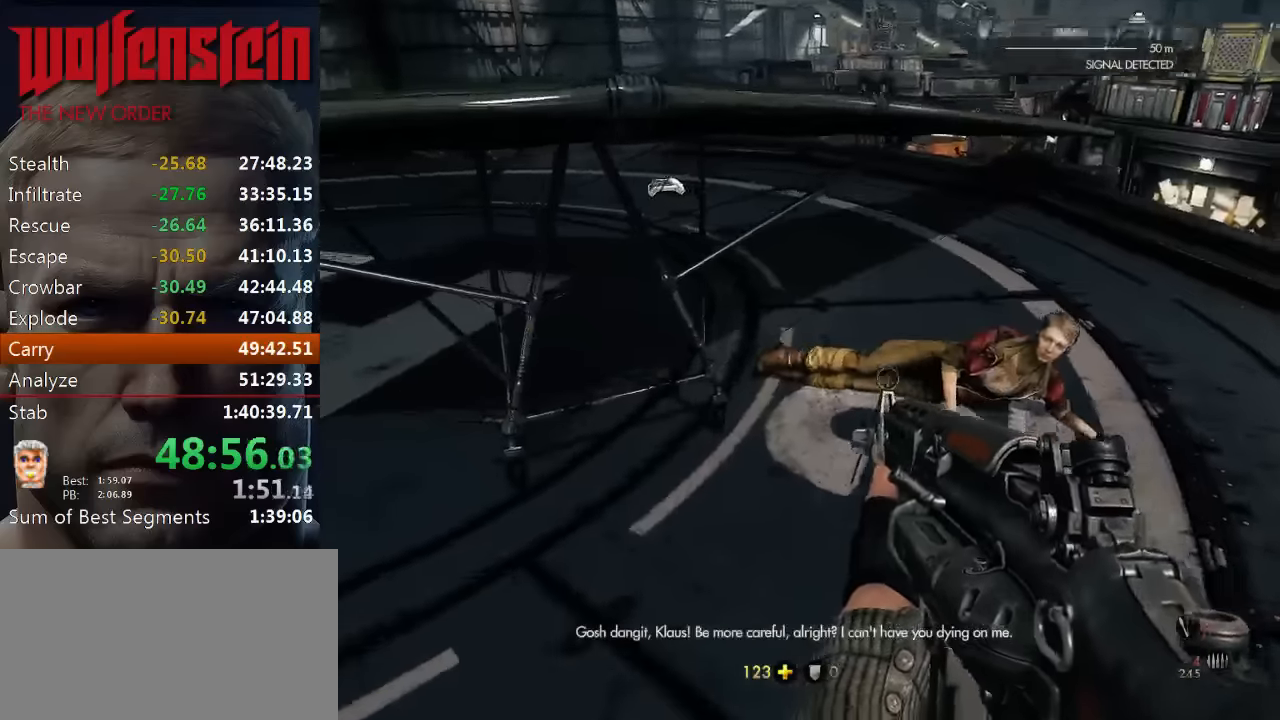
Gameplay with keyboard and mouse; each line is a JSON object with the keys and mouse buttons held at the frame after it. "events" lists presses ("down") and releases ("up") of "1", "2", "3", "4", "5", "a", "alt", "b", "c", "ctrl", "d", "e", "f", "n", "q", "r", "s", "shift", "space", "tab", "v", "w", "x", "z", "mouse_left", "mouse_middle", "mouse_right", "mouse_wheel_up" and "mouse_wheel_down" between this image and that frame as [ms after this image, input, new state], when the widget could be followed in between. "mouse_left", "mouse_middle", "mouse_right", "mouse_wheel_up", "mouse_wheel_down" = the "left", "middle", "right", "wheel_up", "wheel_down" buttons of the "mouse" list. No other keys are recorded. Mouse movement is not recorded.
{"keys": [], "mouse": [], "events": [[83, "e", "down"], [83, "w", "up"], [200, "e", "up"], [266, "e", "down"], [300, "w", "down"], [333, "e", "up"], [400, "e", "down"], [433, "w", "up"], [466, "e", "up"]]}
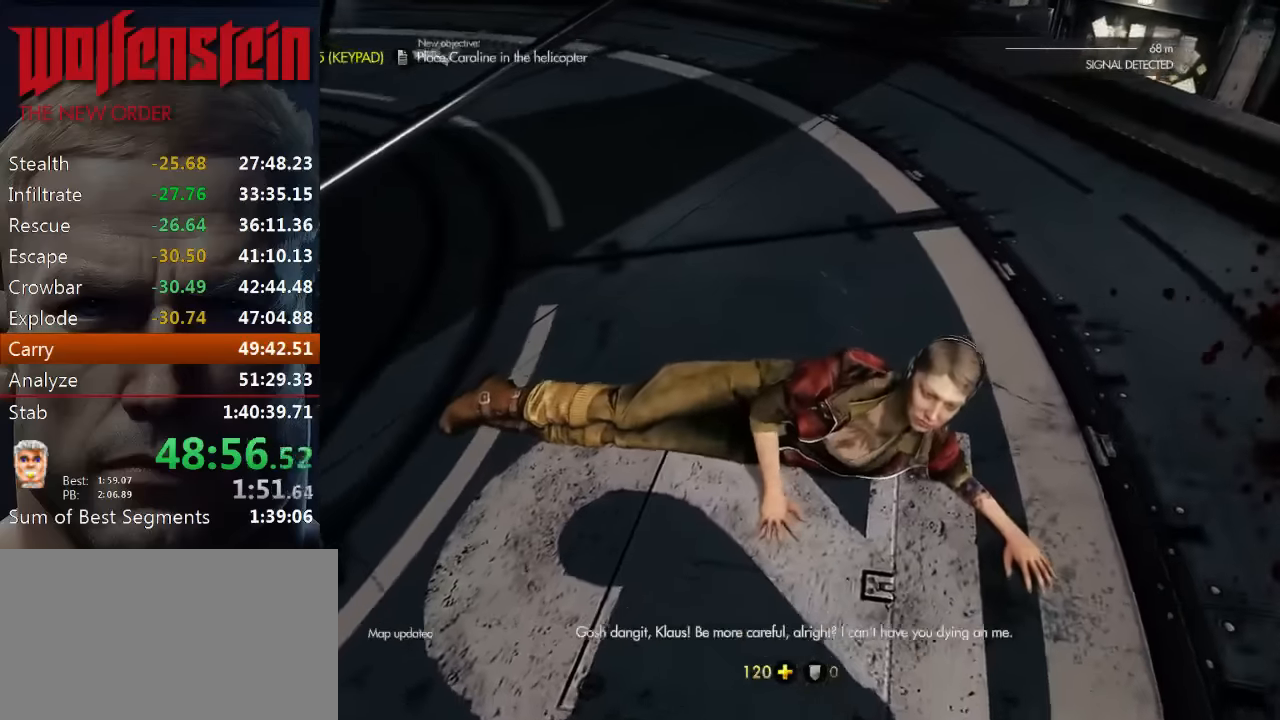
{"keys": ["d"], "mouse": [], "events": [[33, "e", "down"], [100, "e", "up"], [300, "d", "down"]]}
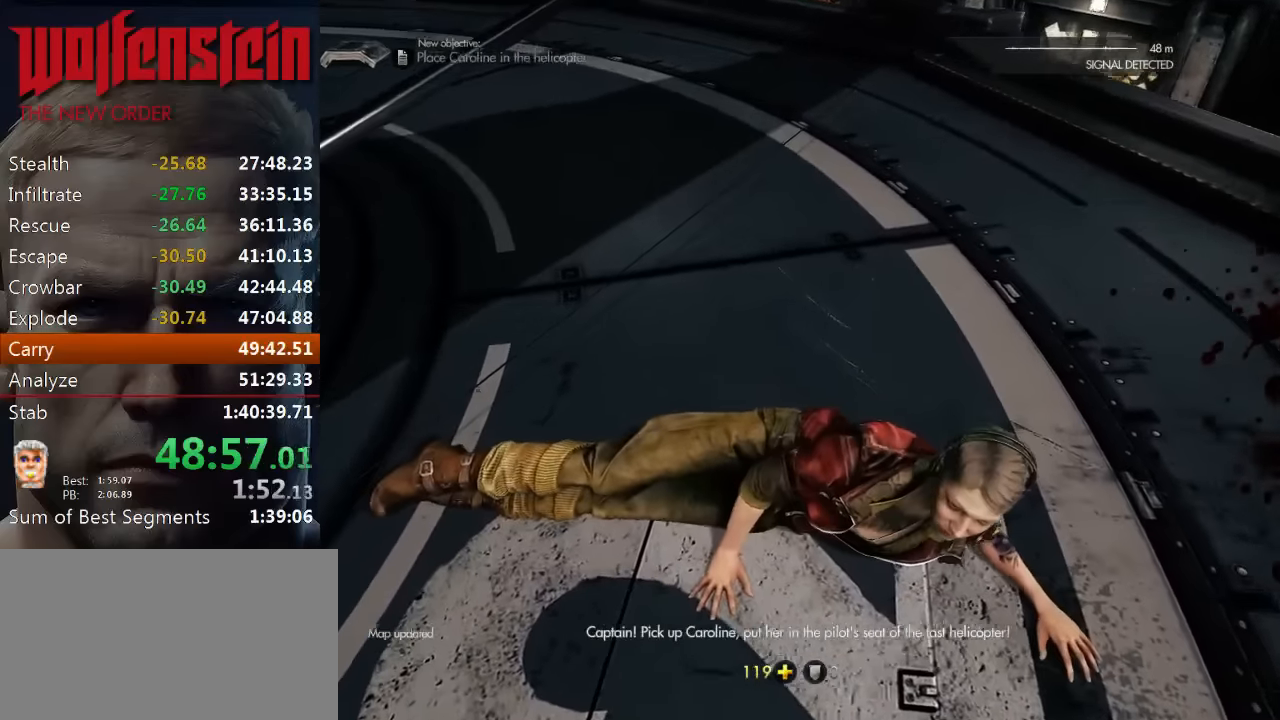
{"keys": [], "mouse": [], "events": [[483, "d", "up"]]}
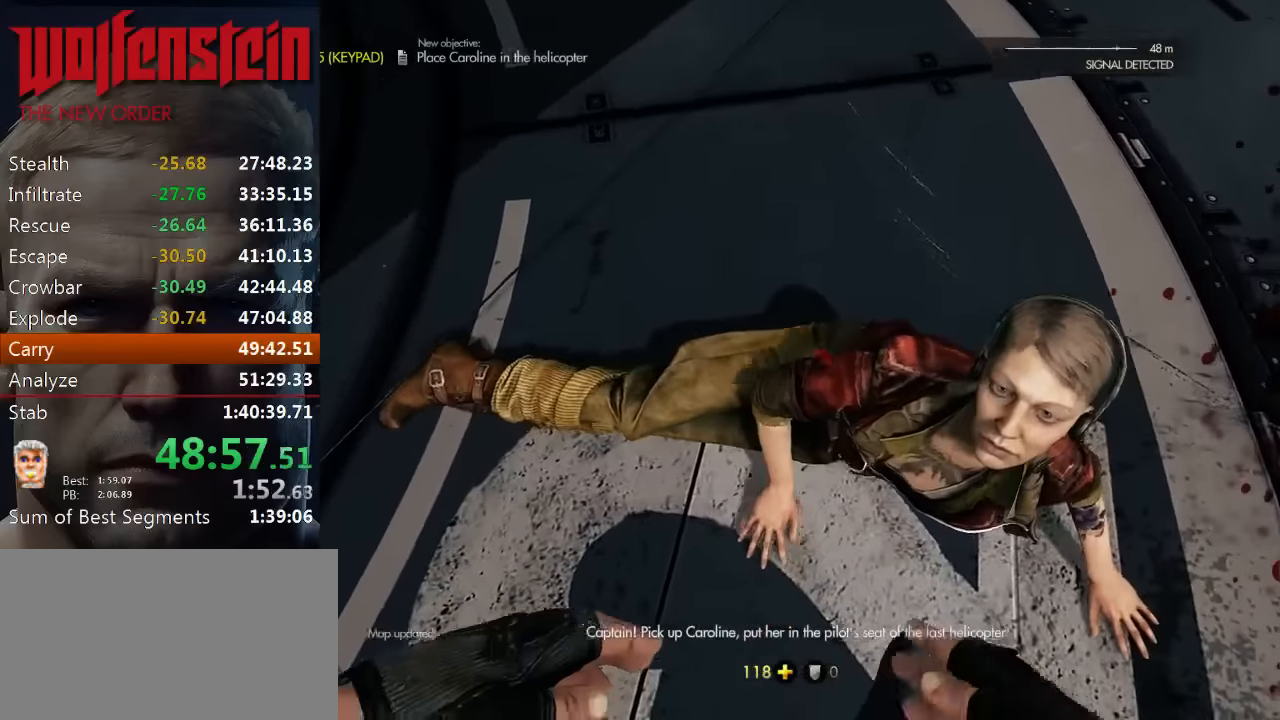
{"keys": ["d"], "mouse": [], "events": [[116, "d", "down"]]}
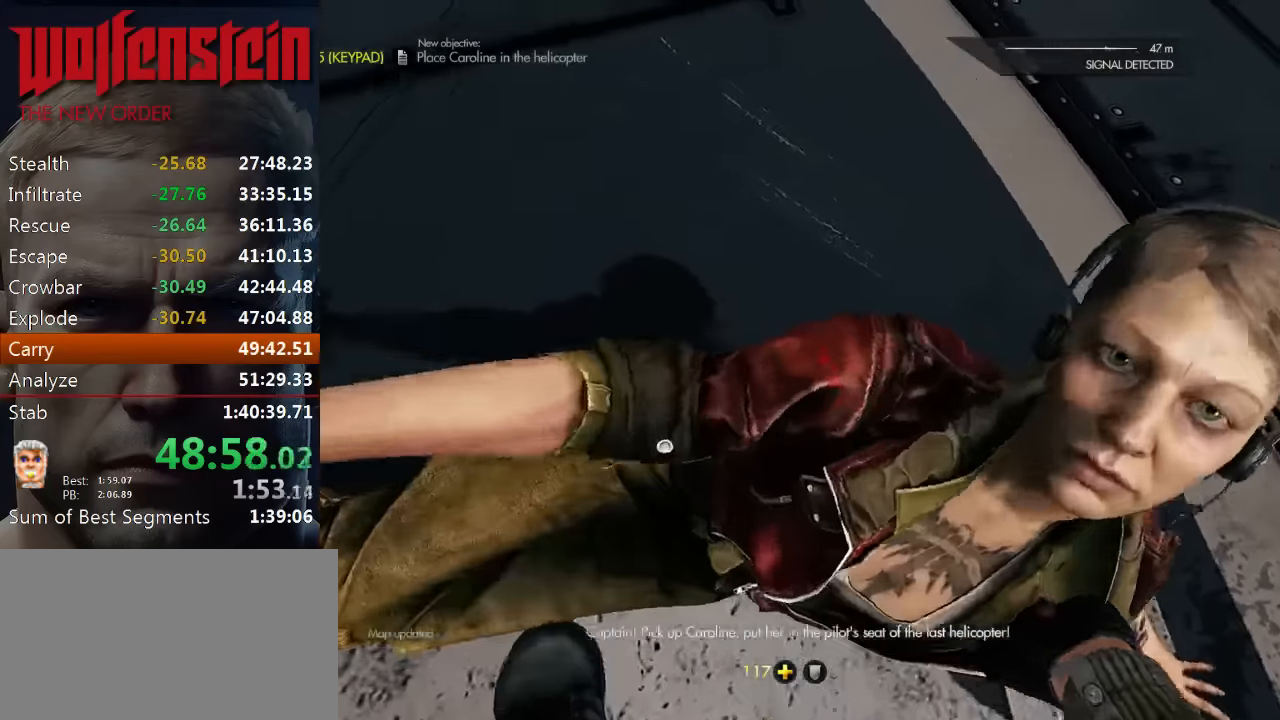
{"keys": ["d"], "mouse": [], "events": []}
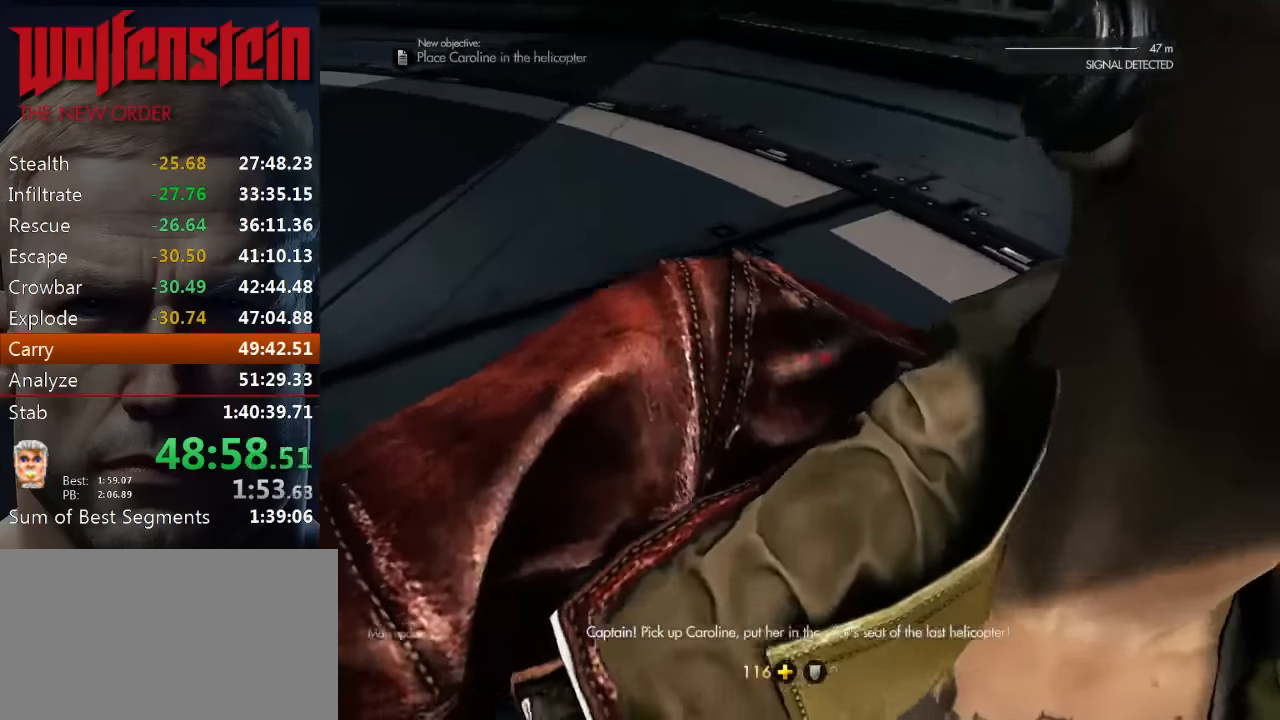
{"keys": ["d"], "mouse": [], "events": []}
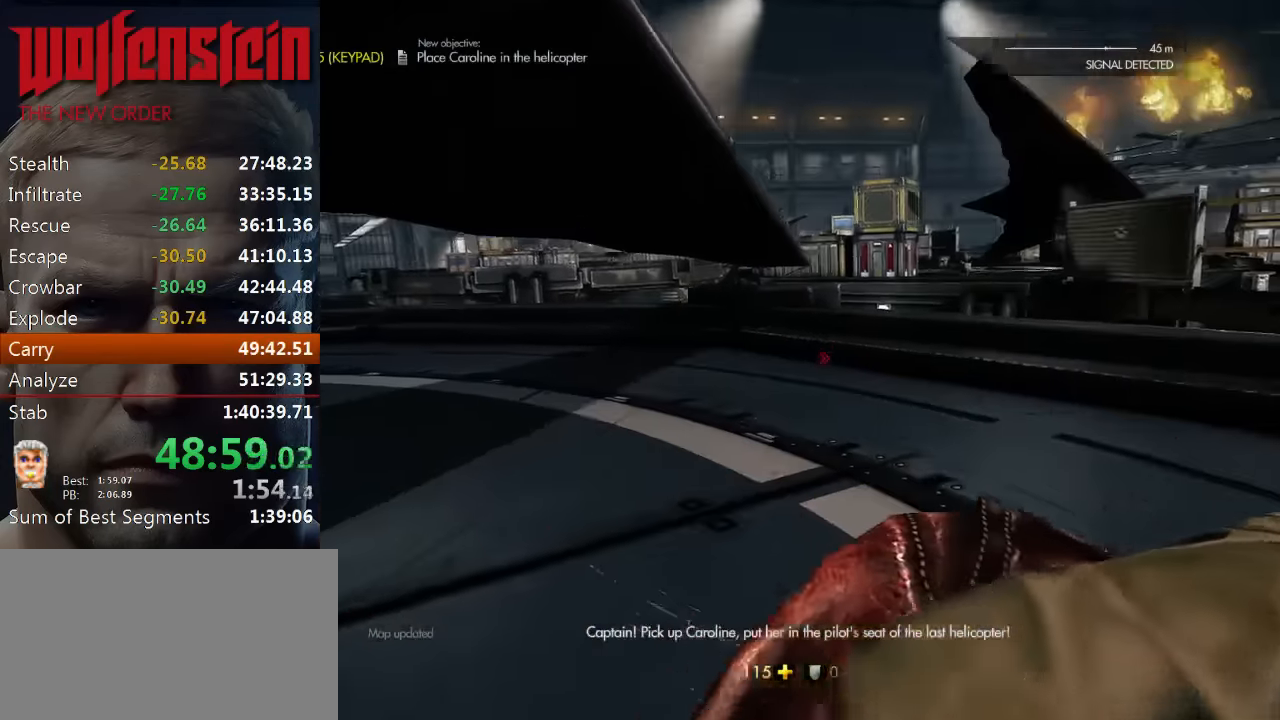
{"keys": ["a", "w"], "mouse": [], "events": [[366, "a", "down"], [366, "d", "up"], [500, "w", "down"]]}
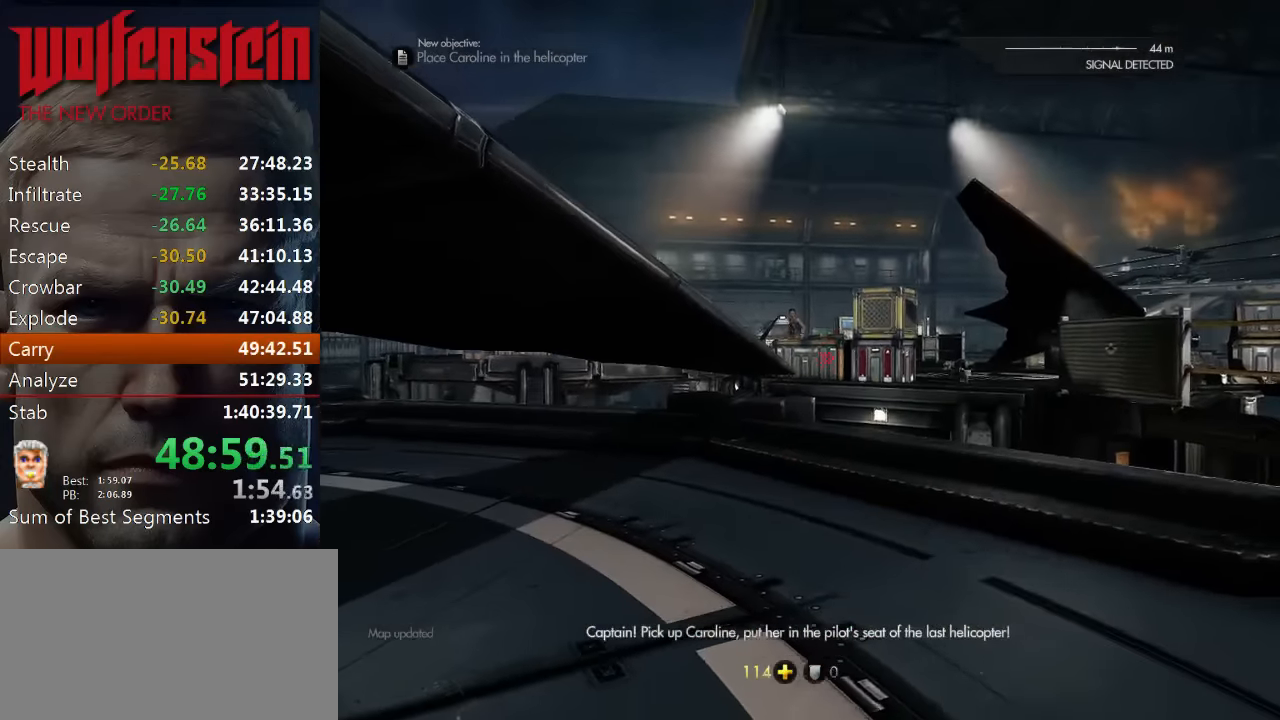
{"keys": ["a"], "mouse": [], "events": [[66, "a", "up"], [200, "a", "down"], [316, "w", "up"]]}
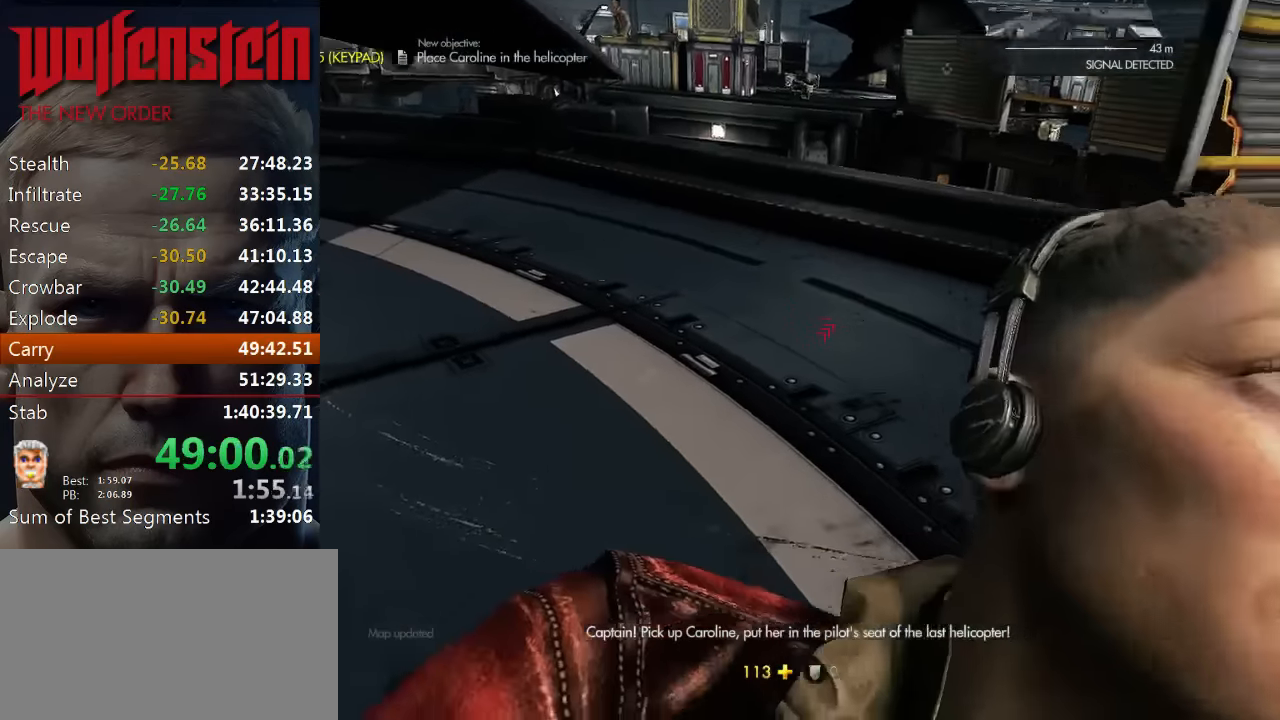
{"keys": ["s"], "mouse": [], "events": [[83, "w", "down"], [150, "w", "up"], [350, "s", "down"], [416, "a", "up"]]}
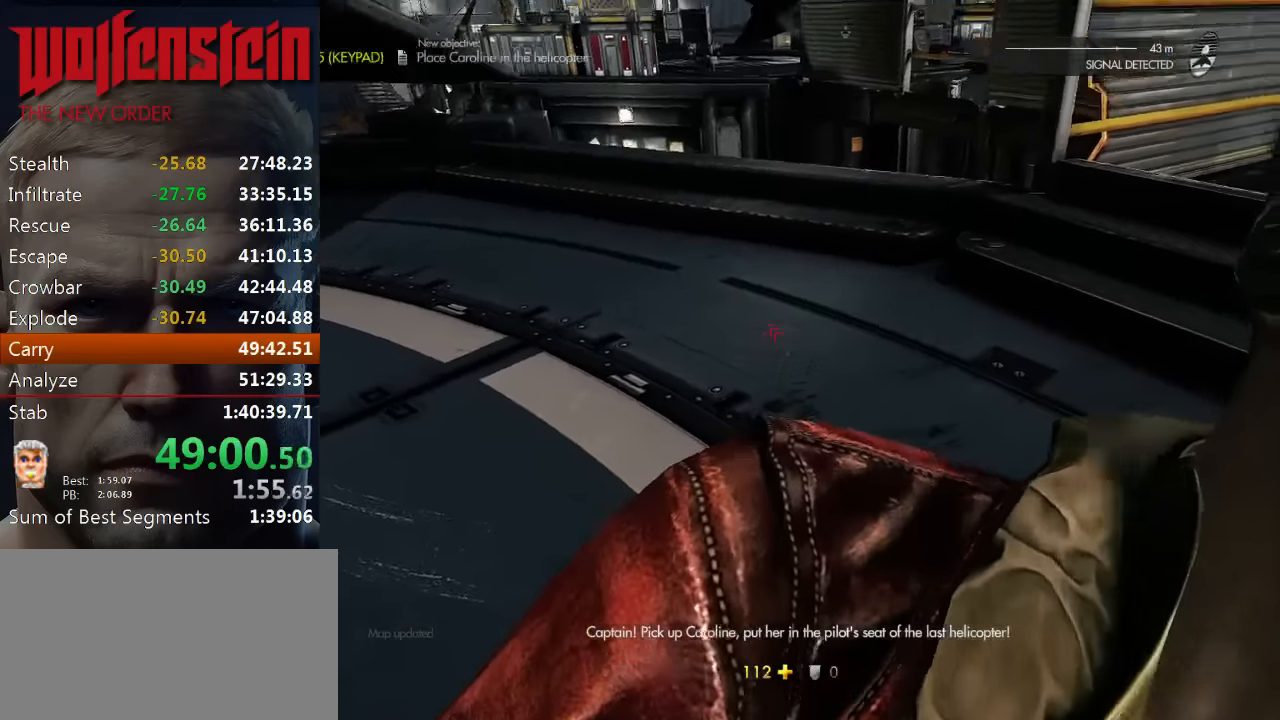
{"keys": ["a"], "mouse": [], "events": [[316, "a", "down"], [366, "s", "up"]]}
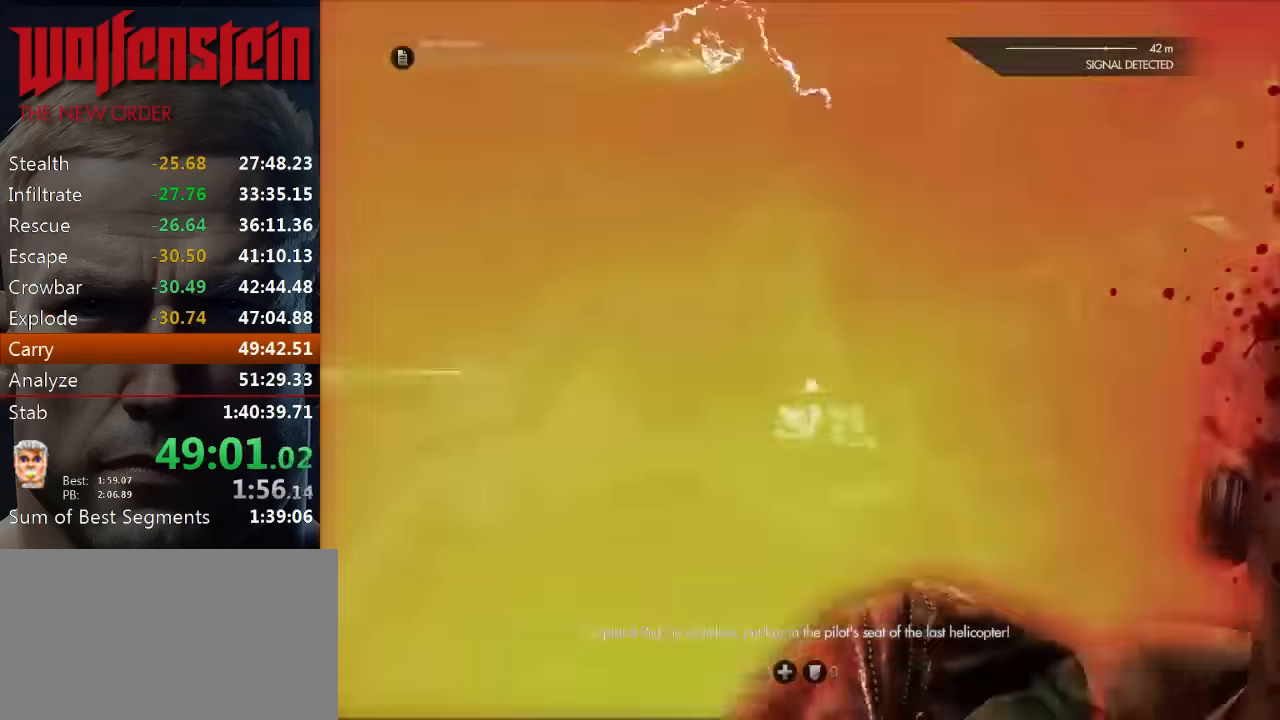
{"keys": ["w"], "mouse": [], "events": [[33, "w", "down"], [66, "a", "up"], [166, "d", "down"], [416, "d", "up"]]}
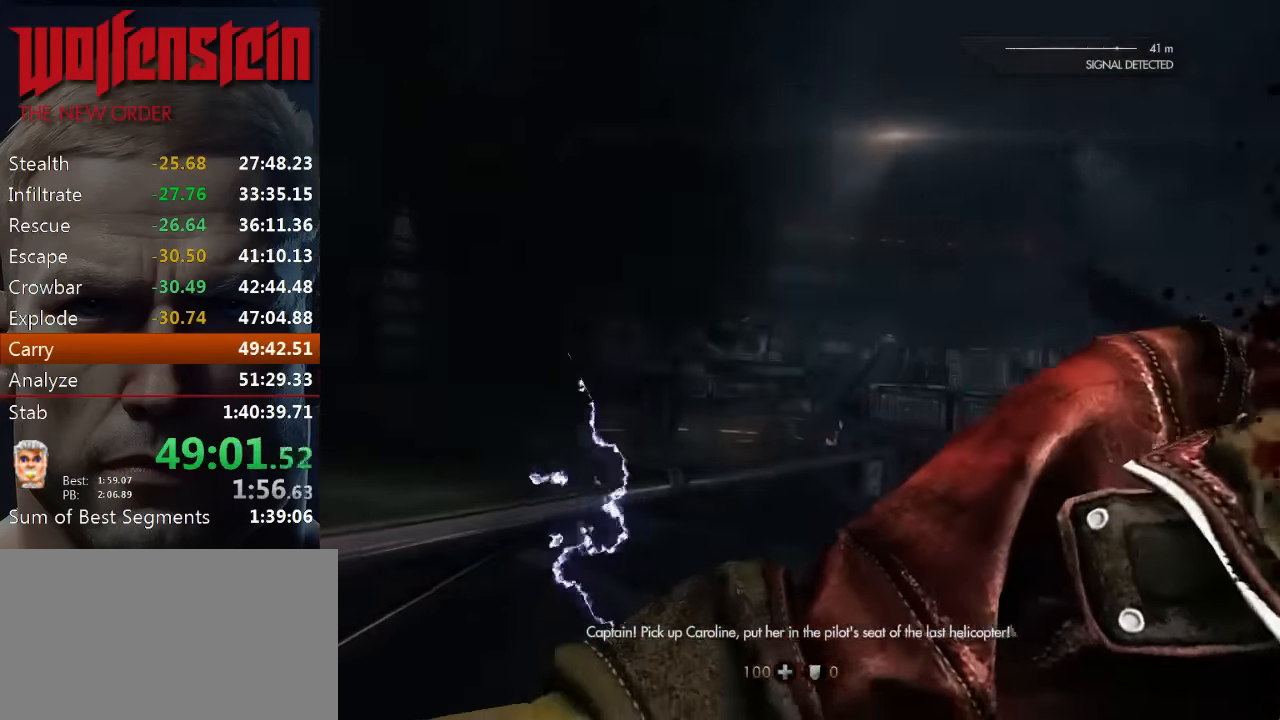
{"keys": ["d"], "mouse": [], "events": [[16, "d", "down"], [384, "w", "up"]]}
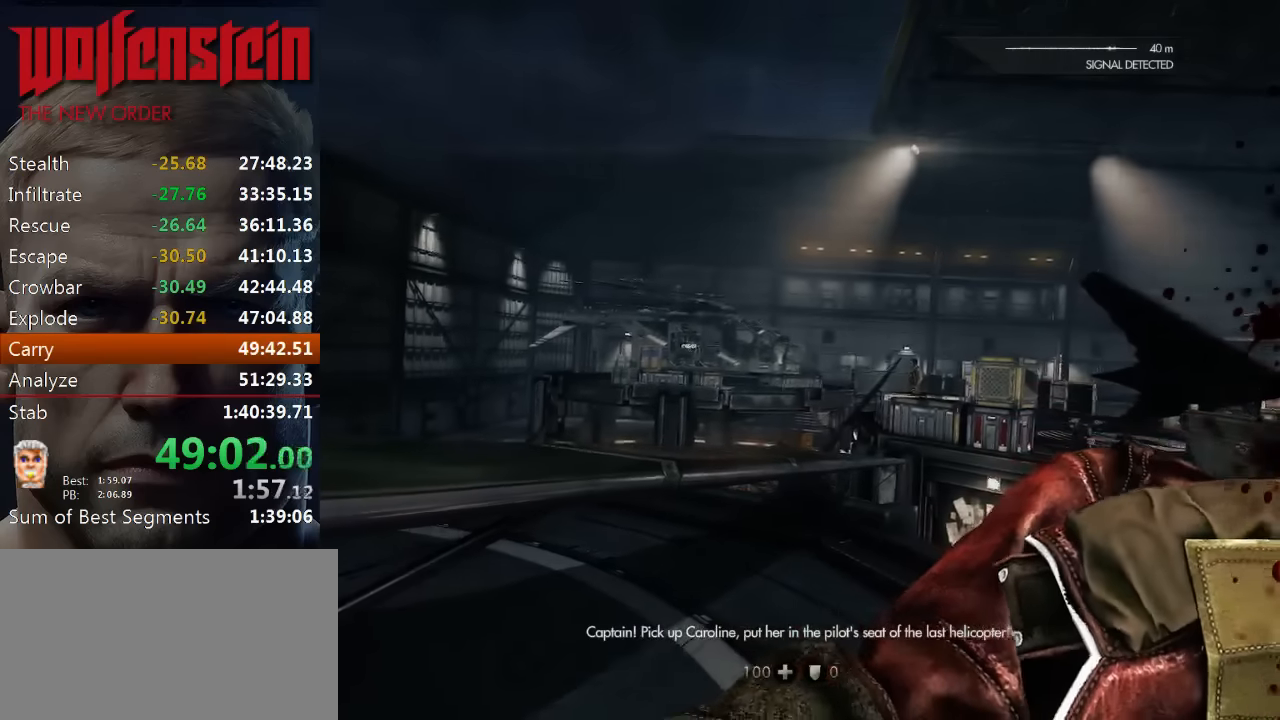
{"keys": ["d", "w"], "mouse": [], "events": [[33, "w", "down"]]}
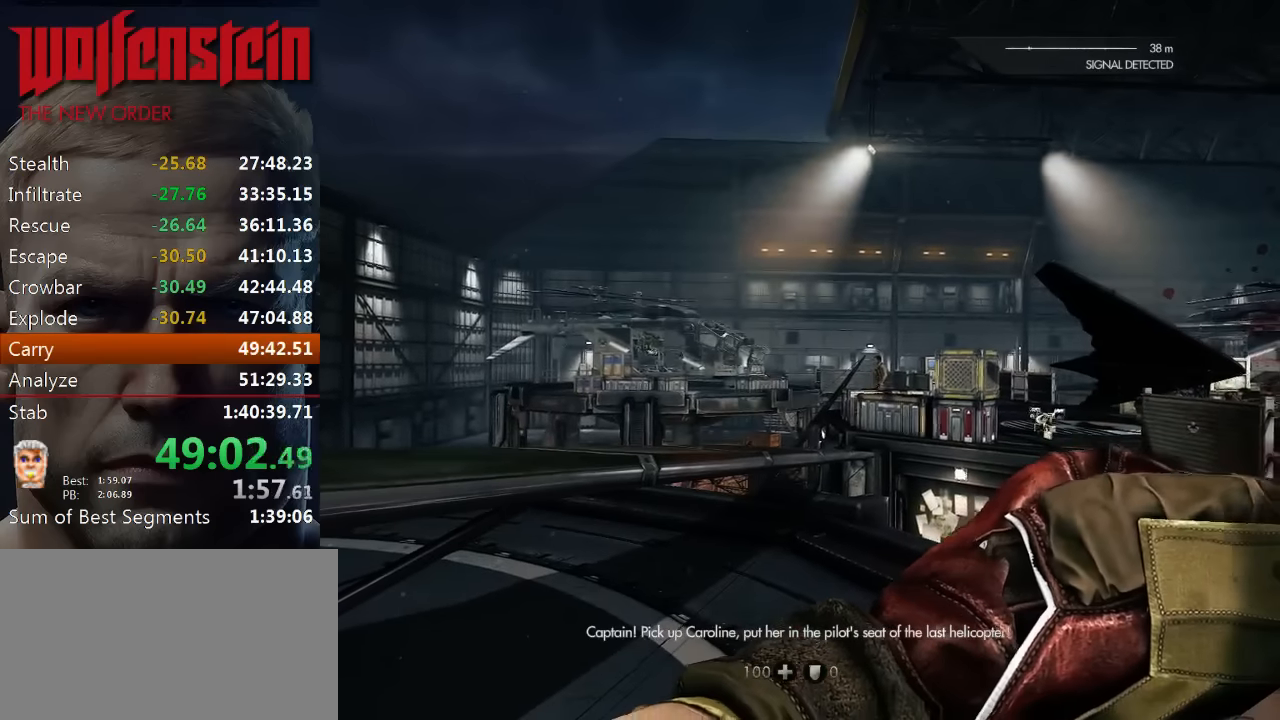
{"keys": ["d", "w"], "mouse": [], "events": [[216, "w", "up"], [350, "w", "down"]]}
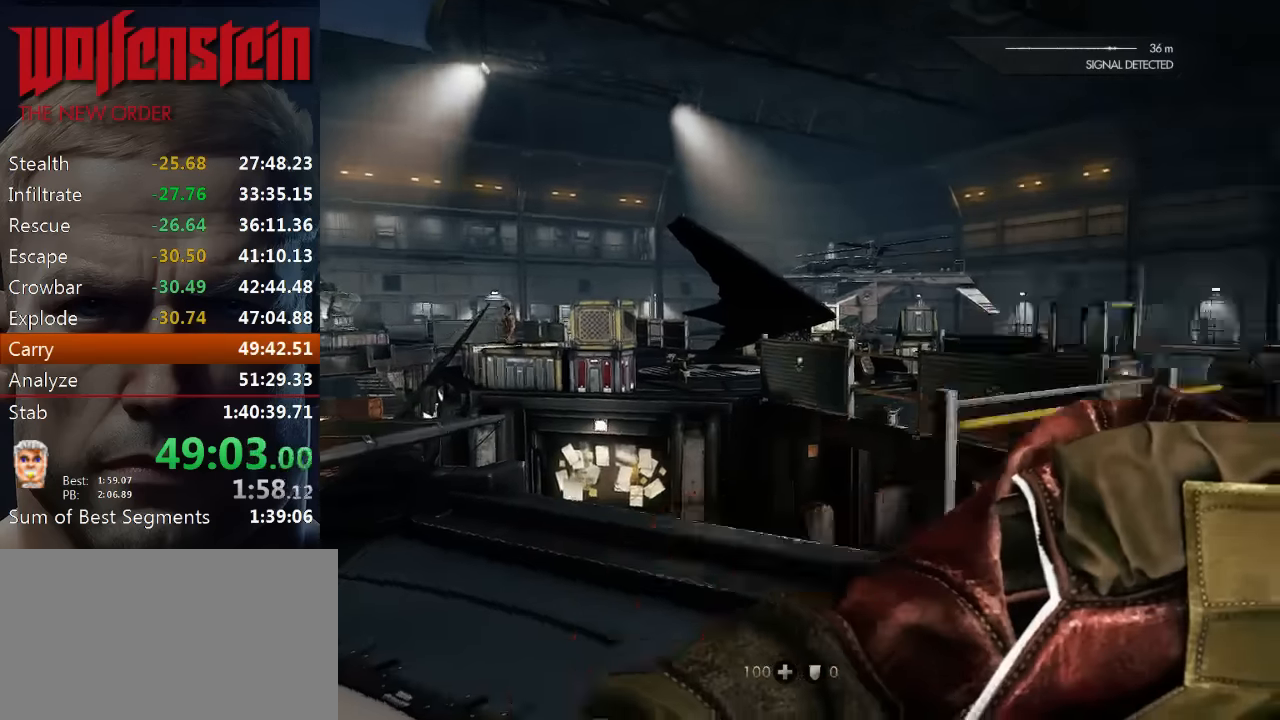
{"keys": ["w"], "mouse": [], "events": [[116, "d", "up"], [250, "a", "down"], [500, "a", "up"]]}
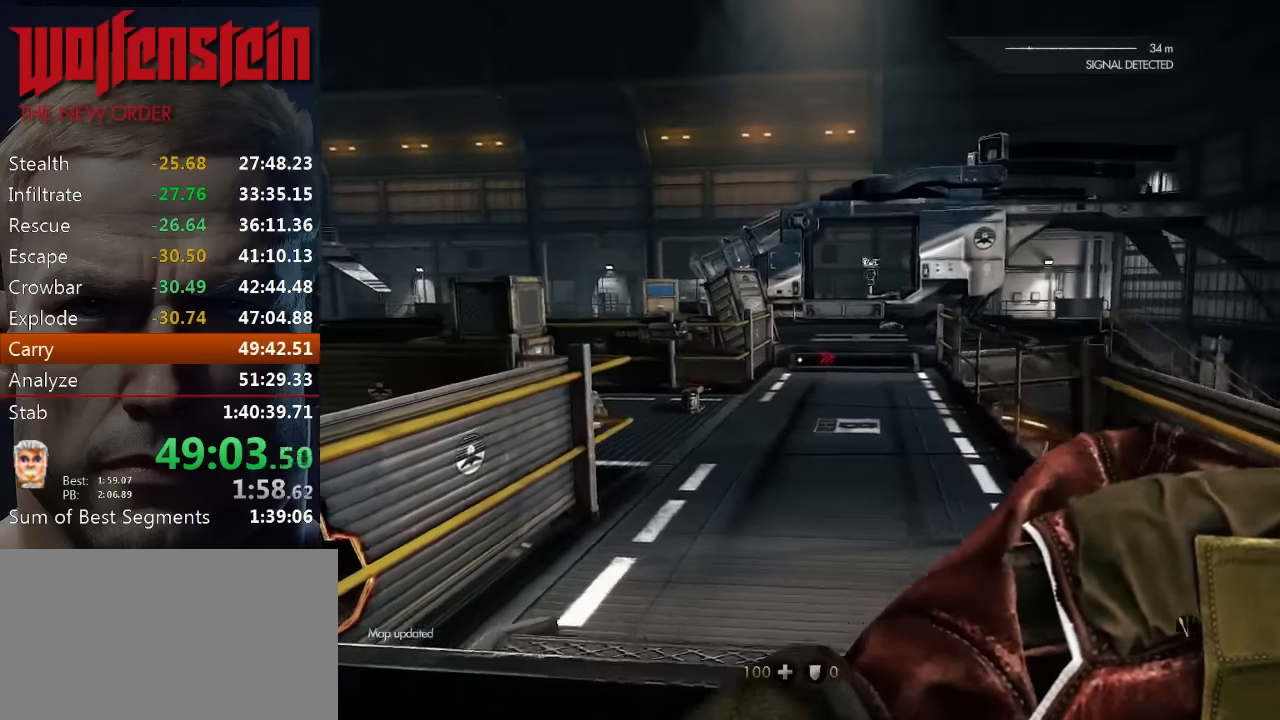
{"keys": ["w"], "mouse": [], "events": [[133, "a", "down"], [300, "a", "up"]]}
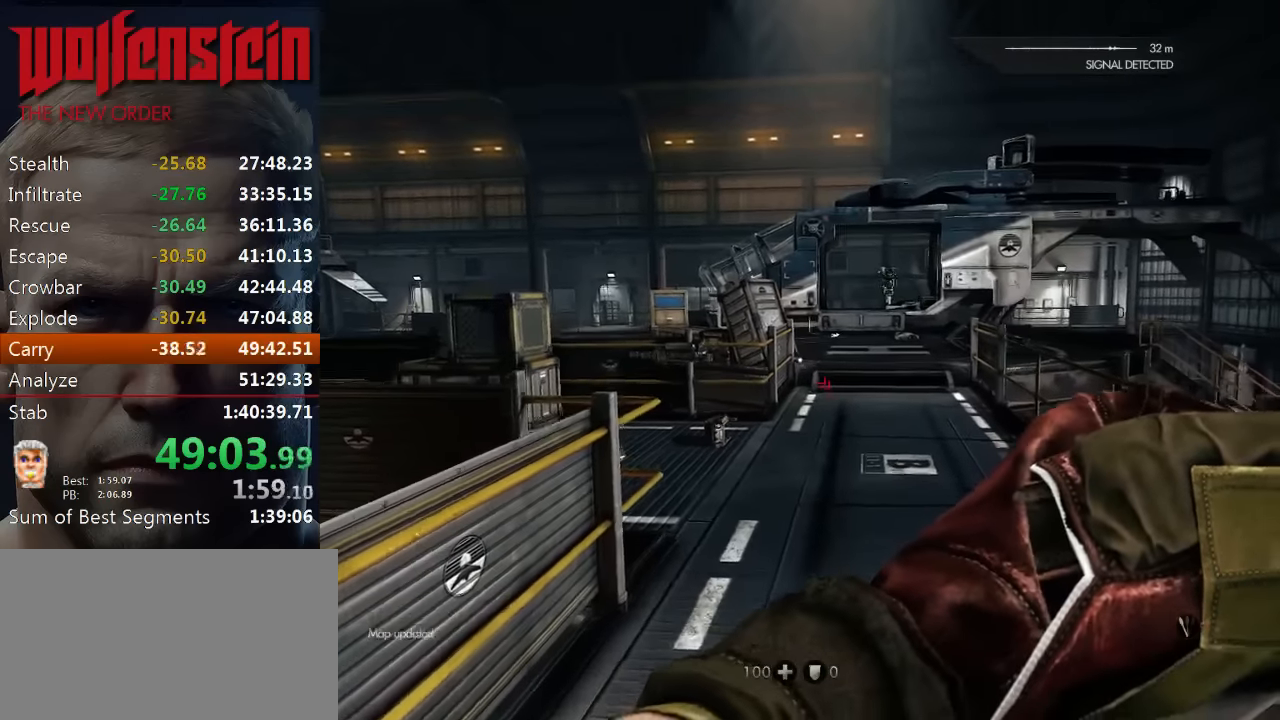
{"keys": ["w"], "mouse": [], "events": []}
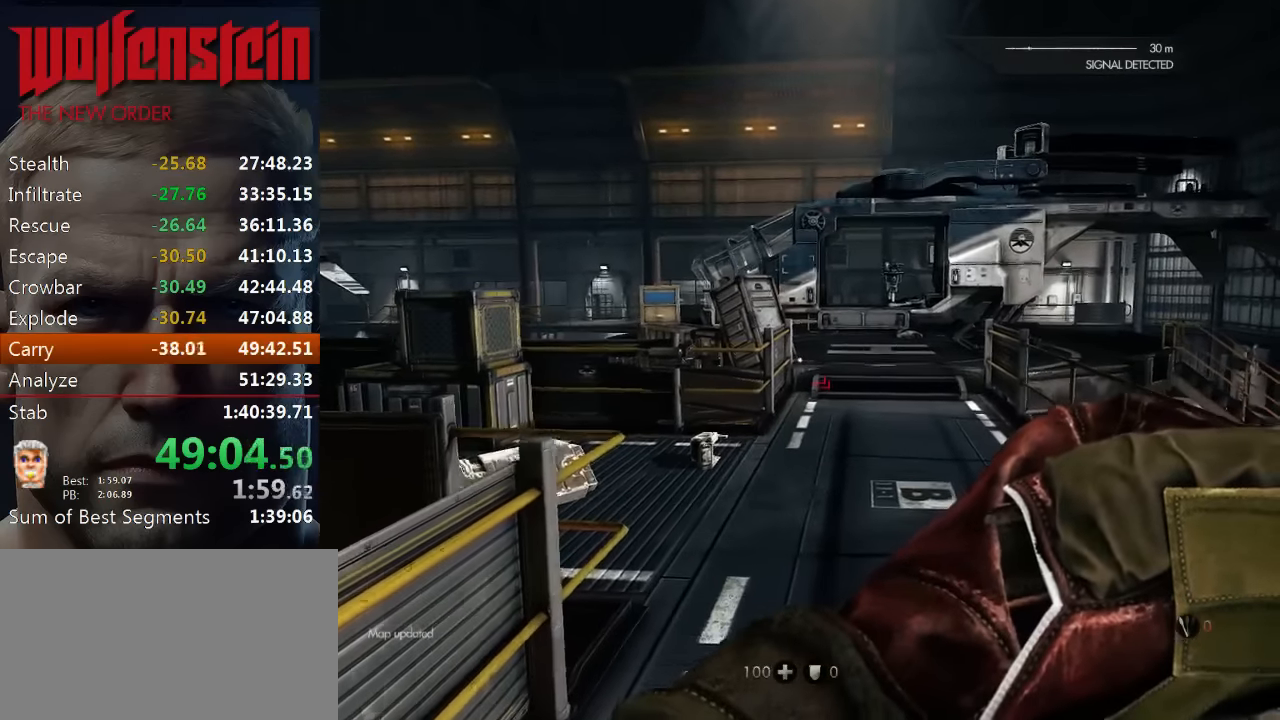
{"keys": ["w"], "mouse": [], "events": []}
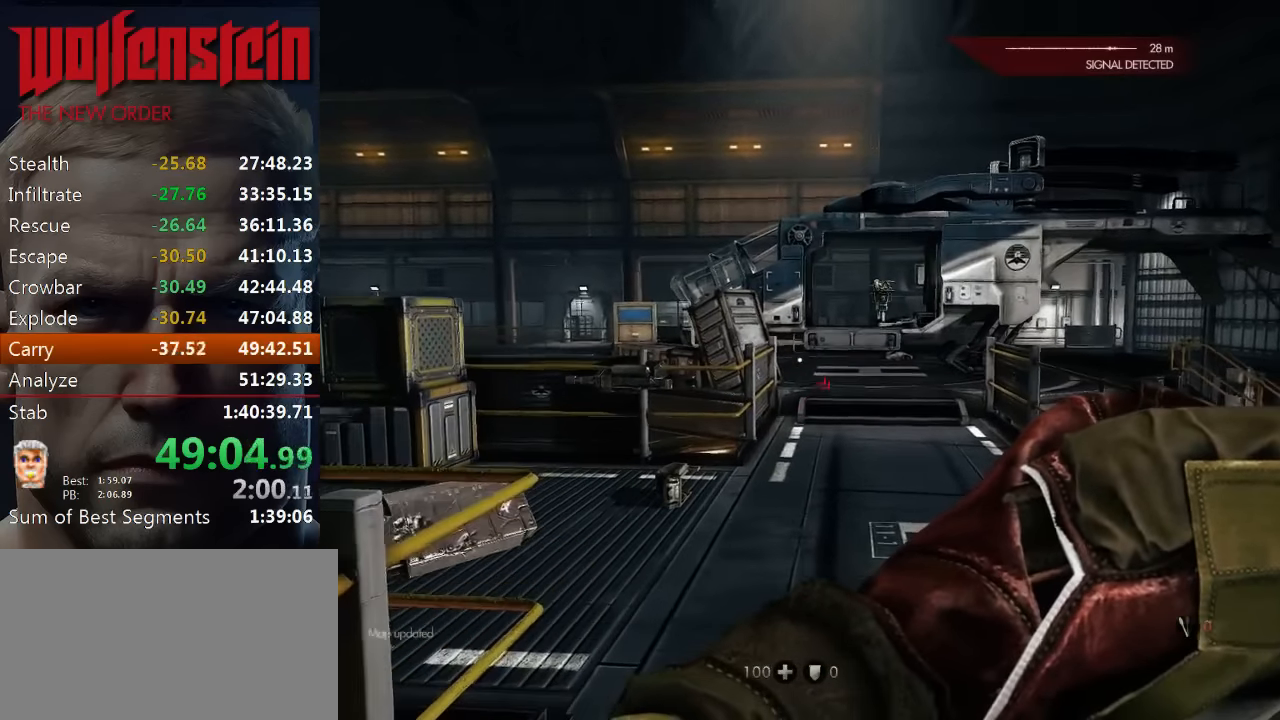
{"keys": ["w"], "mouse": [], "events": []}
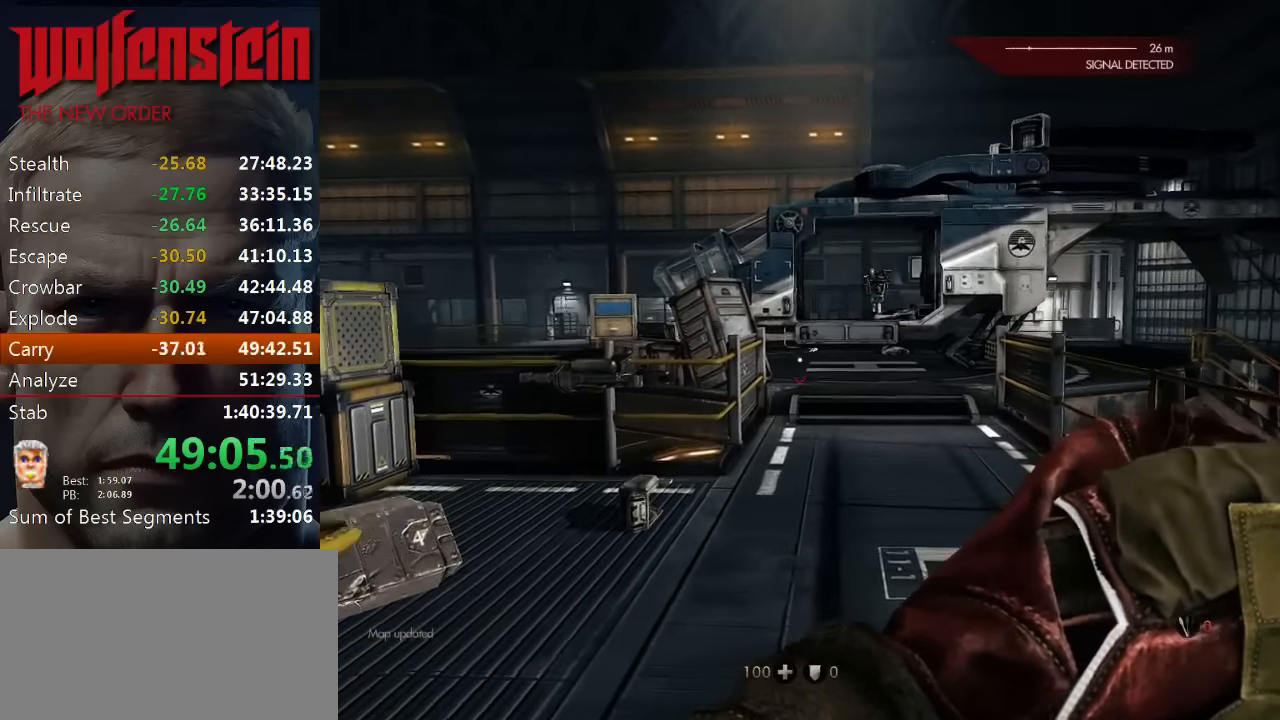
{"keys": ["w"], "mouse": [], "events": []}
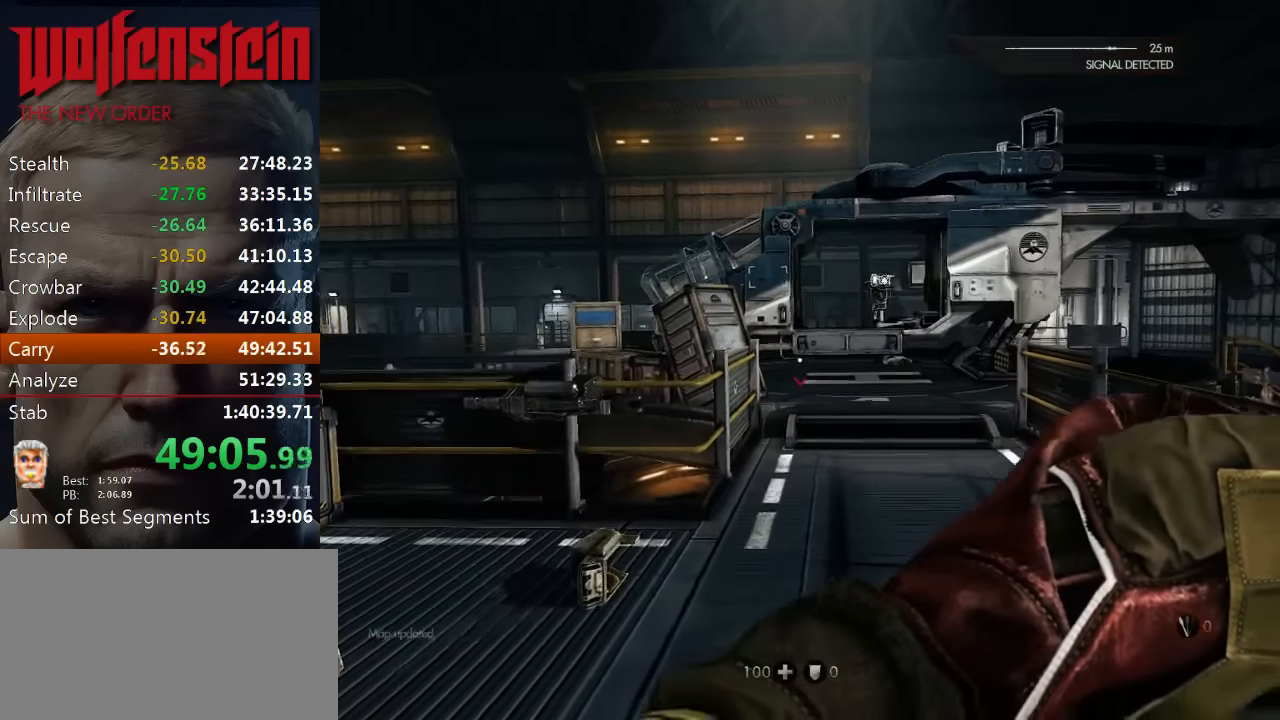
{"keys": ["d", "w"], "mouse": [], "events": [[483, "d", "down"]]}
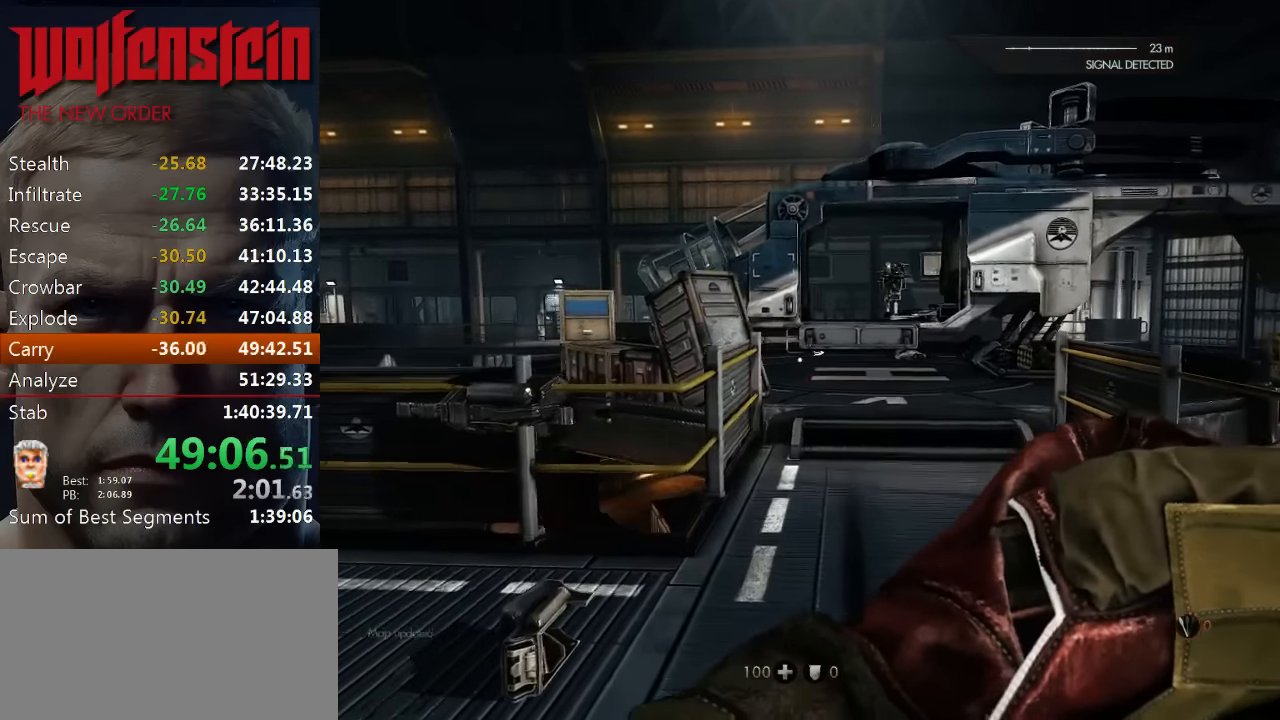
{"keys": ["w"], "mouse": [], "events": [[116, "d", "up"]]}
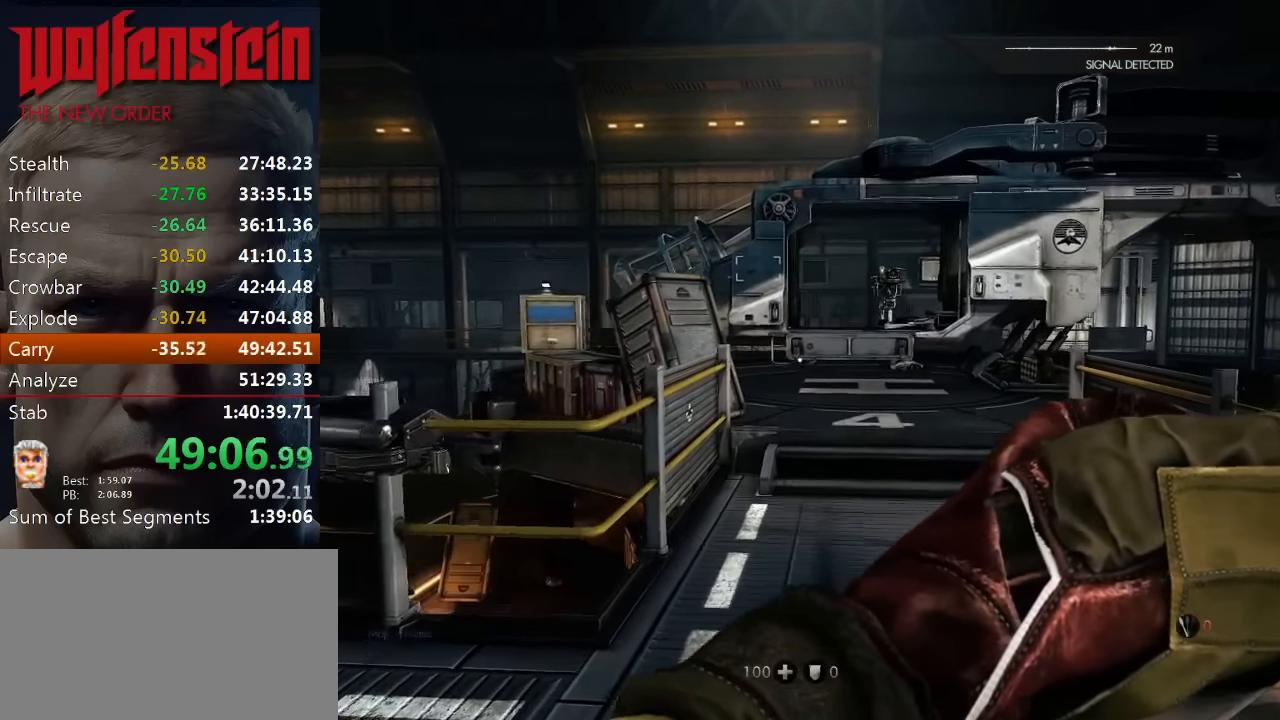
{"keys": ["w"], "mouse": [], "events": []}
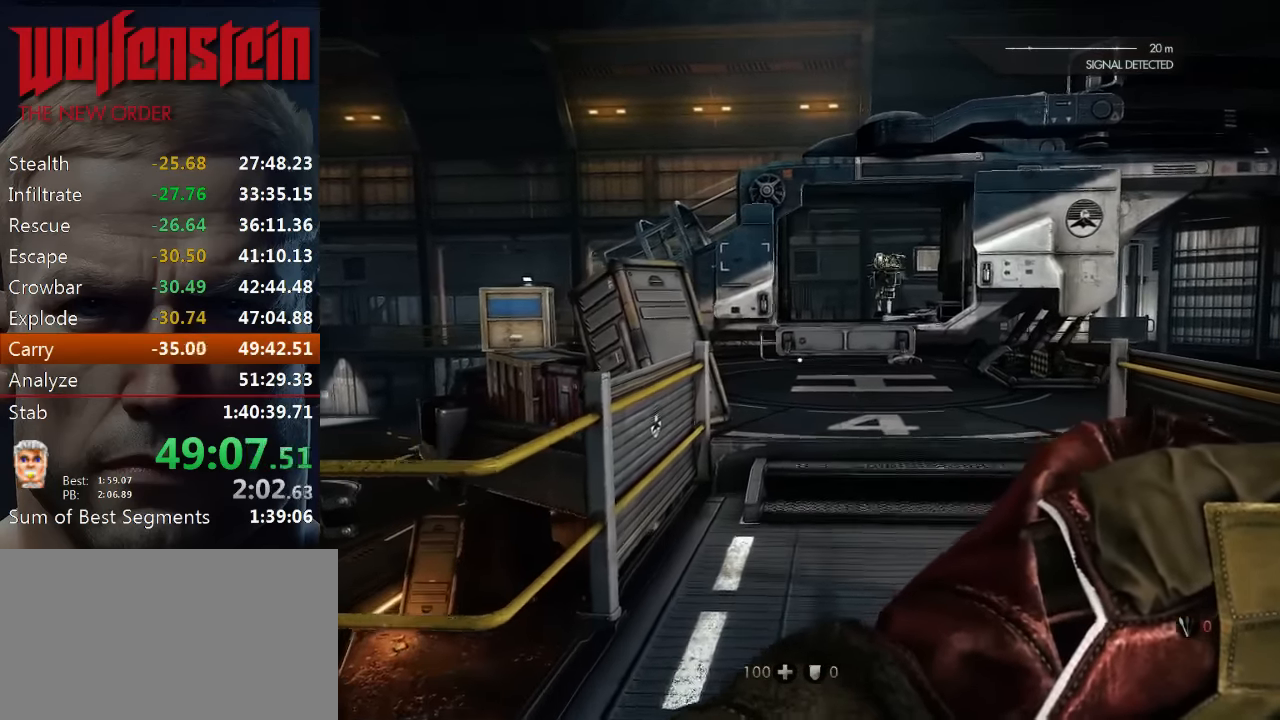
{"keys": ["w"], "mouse": [], "events": []}
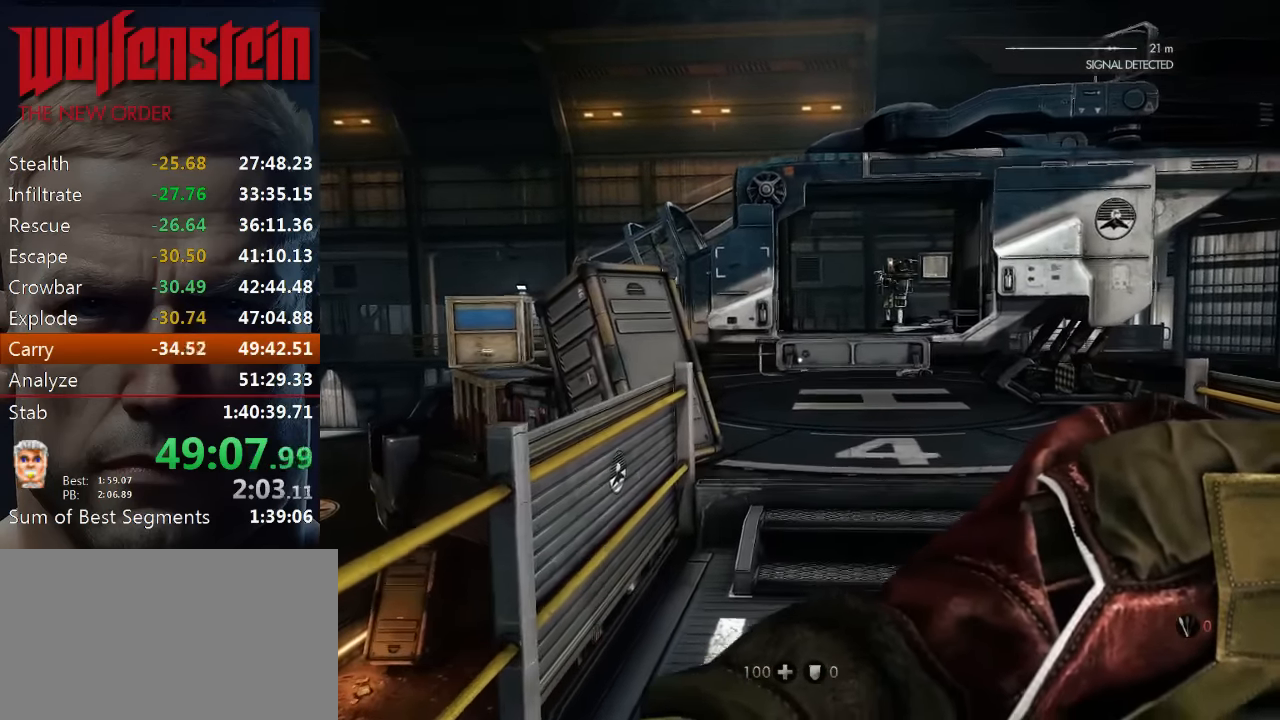
{"keys": ["w"], "mouse": [], "events": []}
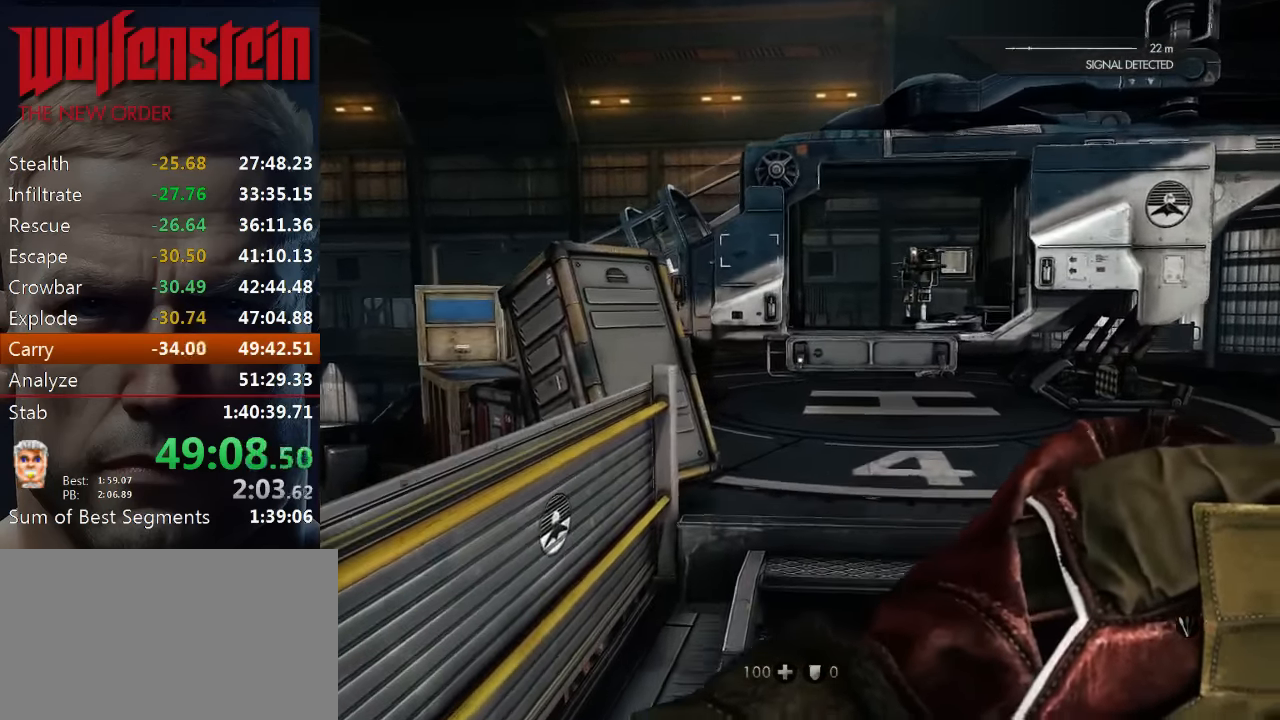
{"keys": ["w"], "mouse": [], "events": []}
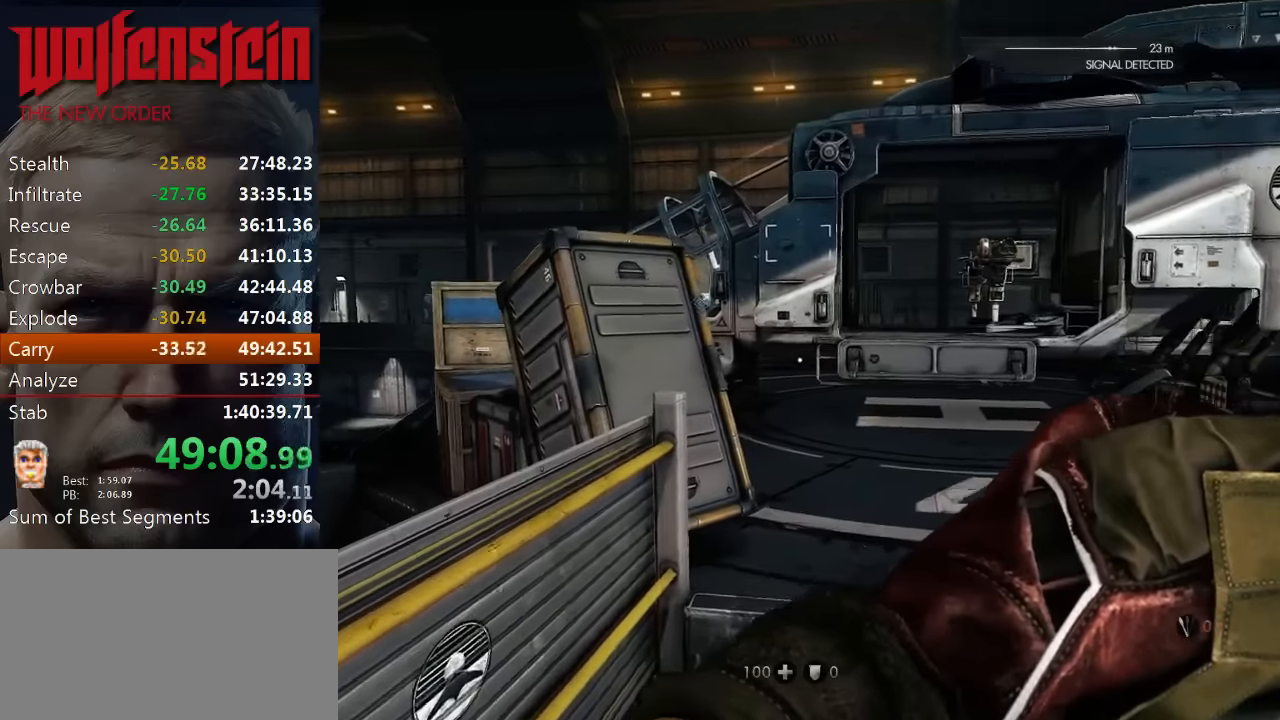
{"keys": ["w"], "mouse": [], "events": [[133, "d", "down"], [466, "d", "up"]]}
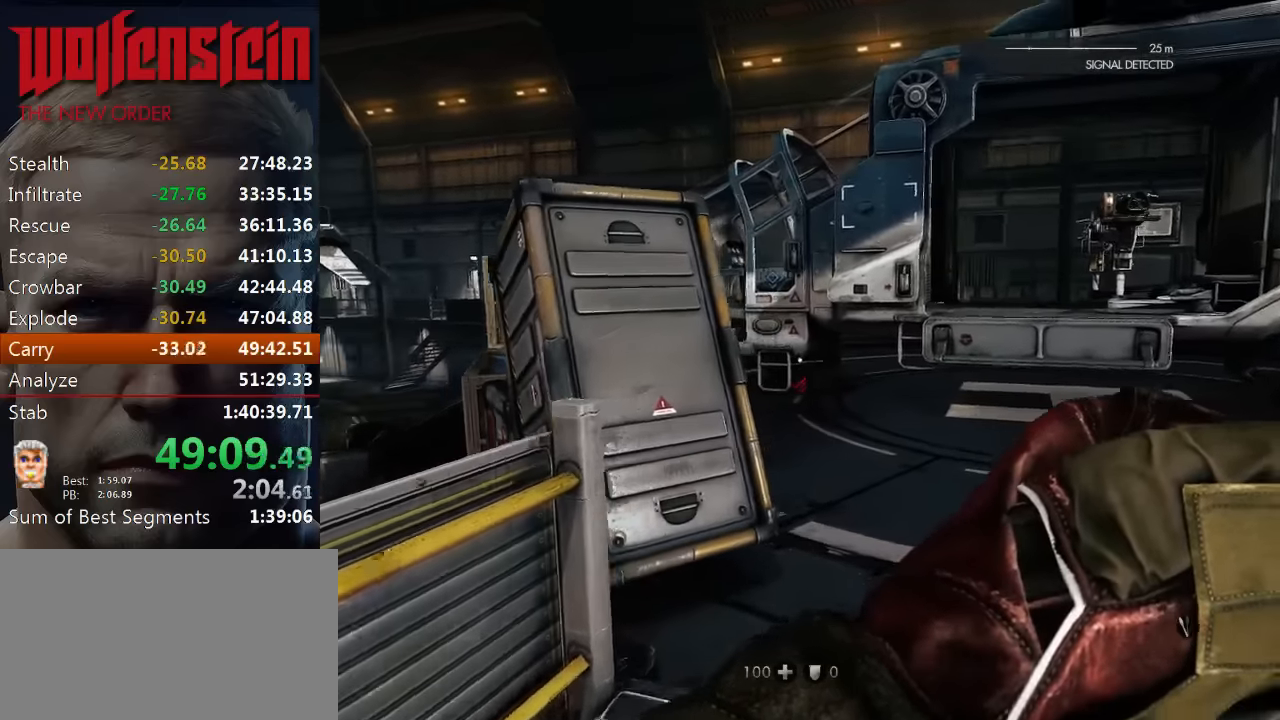
{"keys": ["d", "w"], "mouse": [], "events": [[216, "d", "down"]]}
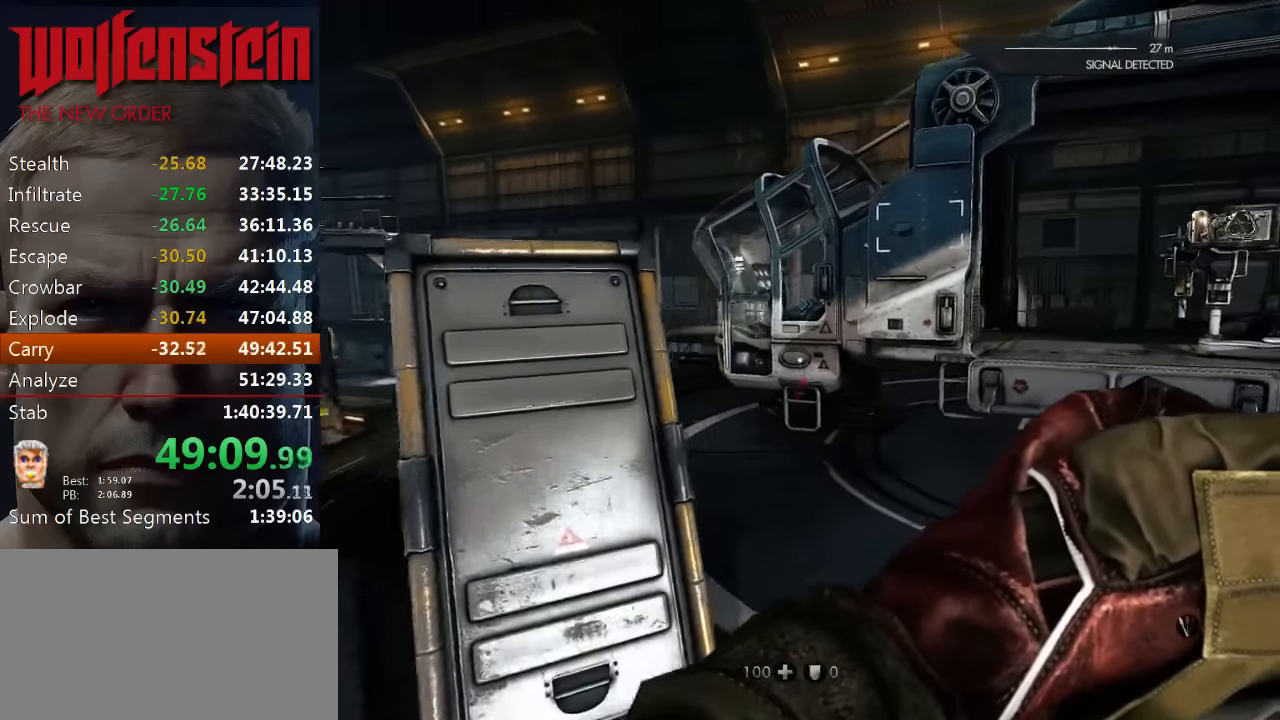
{"keys": ["w"], "mouse": [], "events": [[33, "d", "up"], [300, "d", "down"], [416, "d", "up"]]}